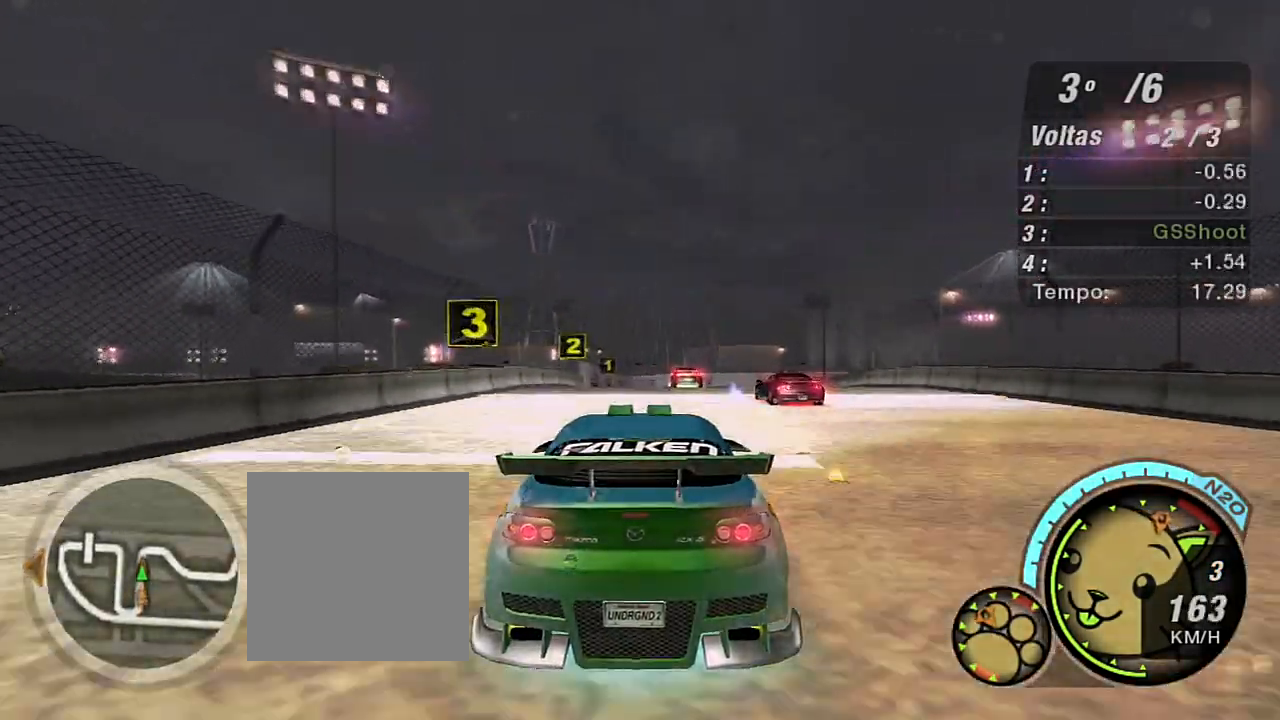
Gameplay with a controller (Xbox layout); each line is a JSON object with the inputs held at the frame after it. "events" lists button and stick changes between this image and that frame as [ms after this image, input, new state], when the widget could be followed in between.
{"buttons": ["R2"], "left_stick": "center", "right_stick": "center", "events": []}
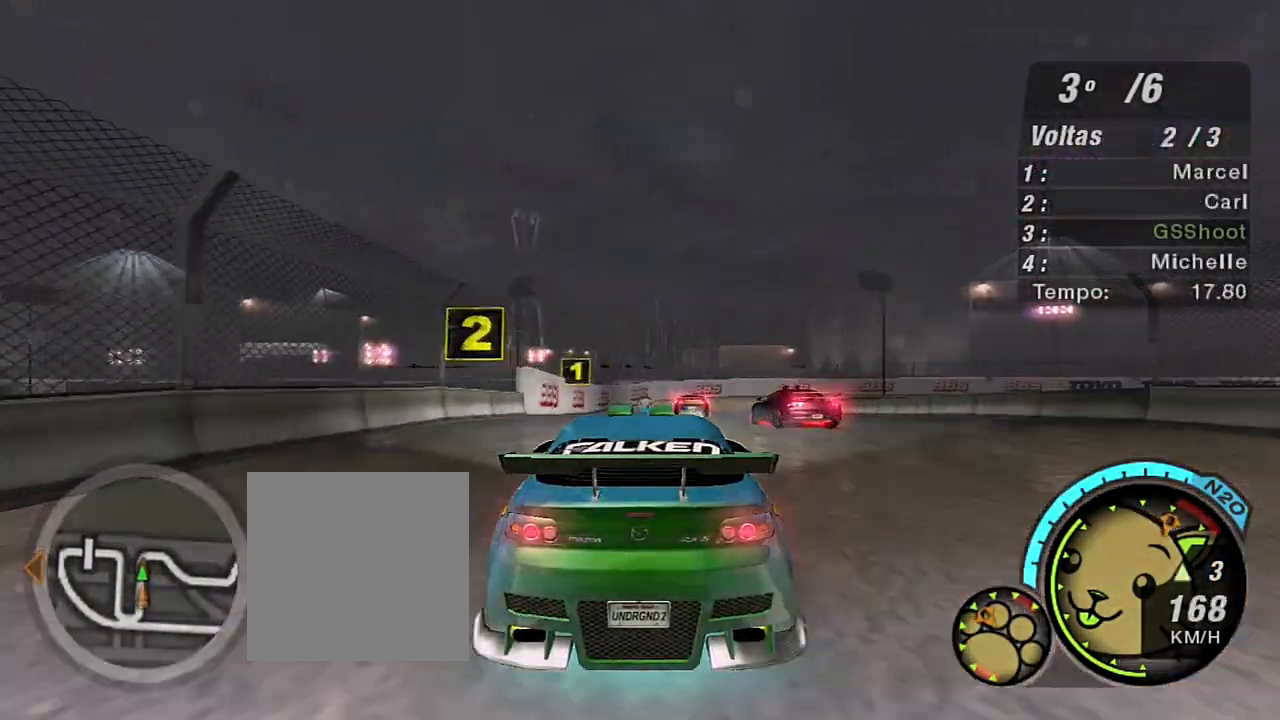
{"buttons": [], "left_stick": "right", "right_stick": "center", "events": [[133, "R2", "up"], [234, "L2", "down"], [467, "L2", "up"], [467, "left_stick", "right"]]}
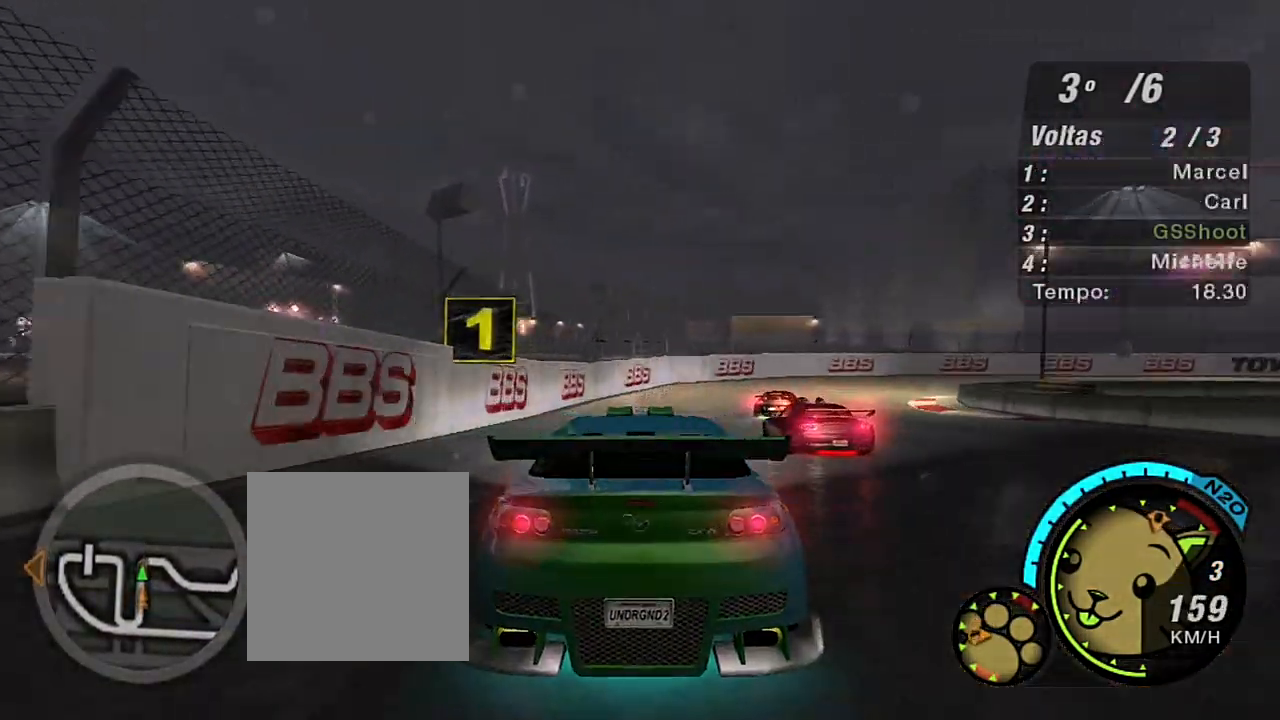
{"buttons": [], "left_stick": "right", "right_stick": "center", "events": [[167, "L2", "down"], [434, "L2", "up"]]}
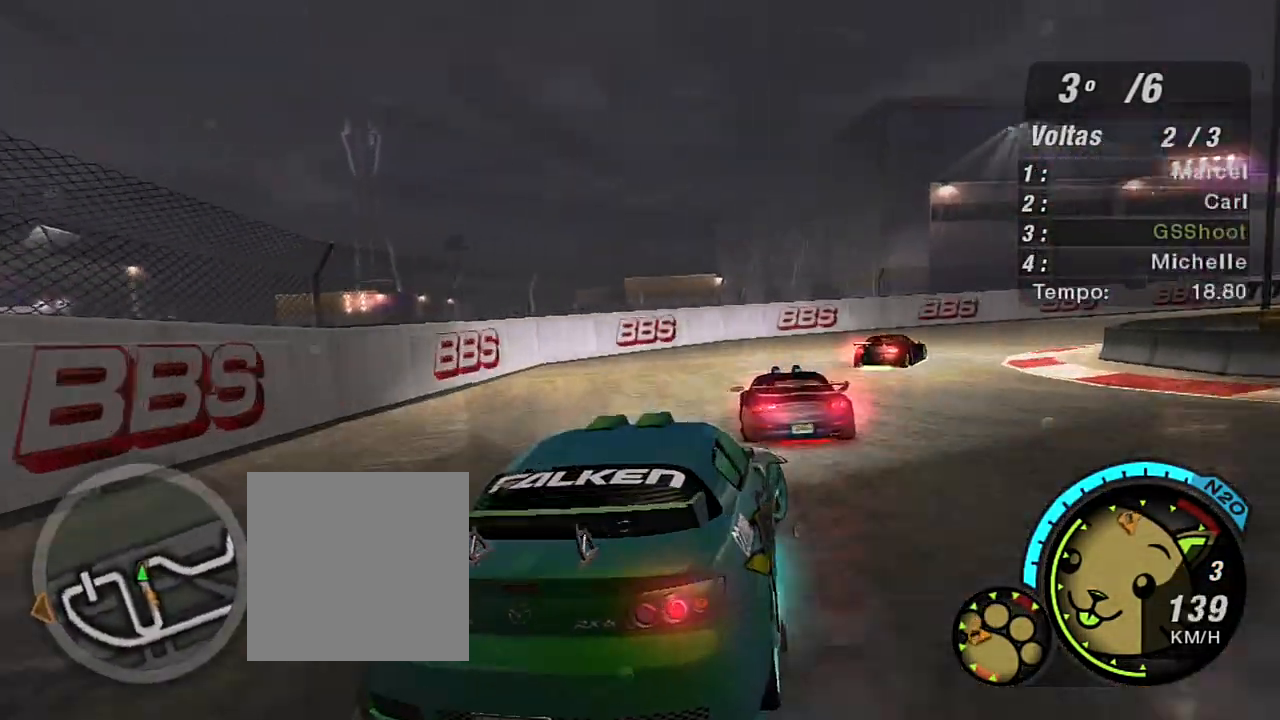
{"buttons": ["R2"], "left_stick": "right", "right_stick": "center", "events": [[234, "R2", "down"]]}
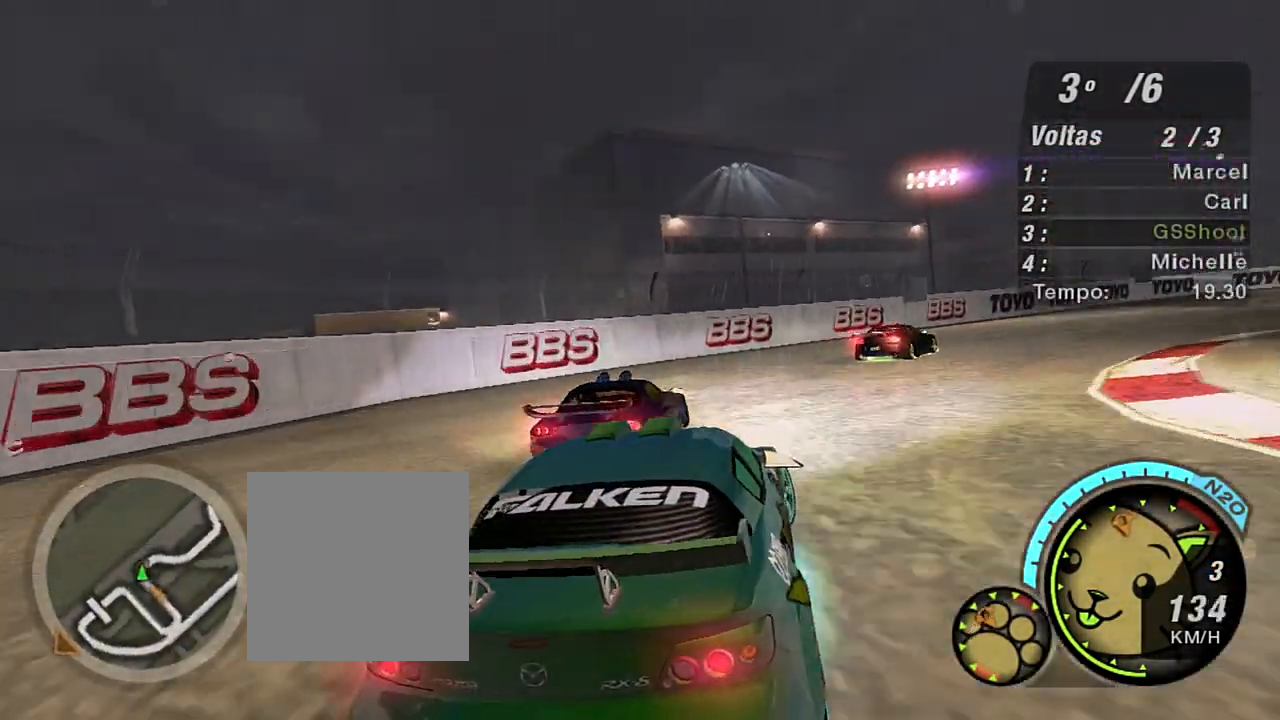
{"buttons": ["R2"], "left_stick": "right", "right_stick": "center", "events": []}
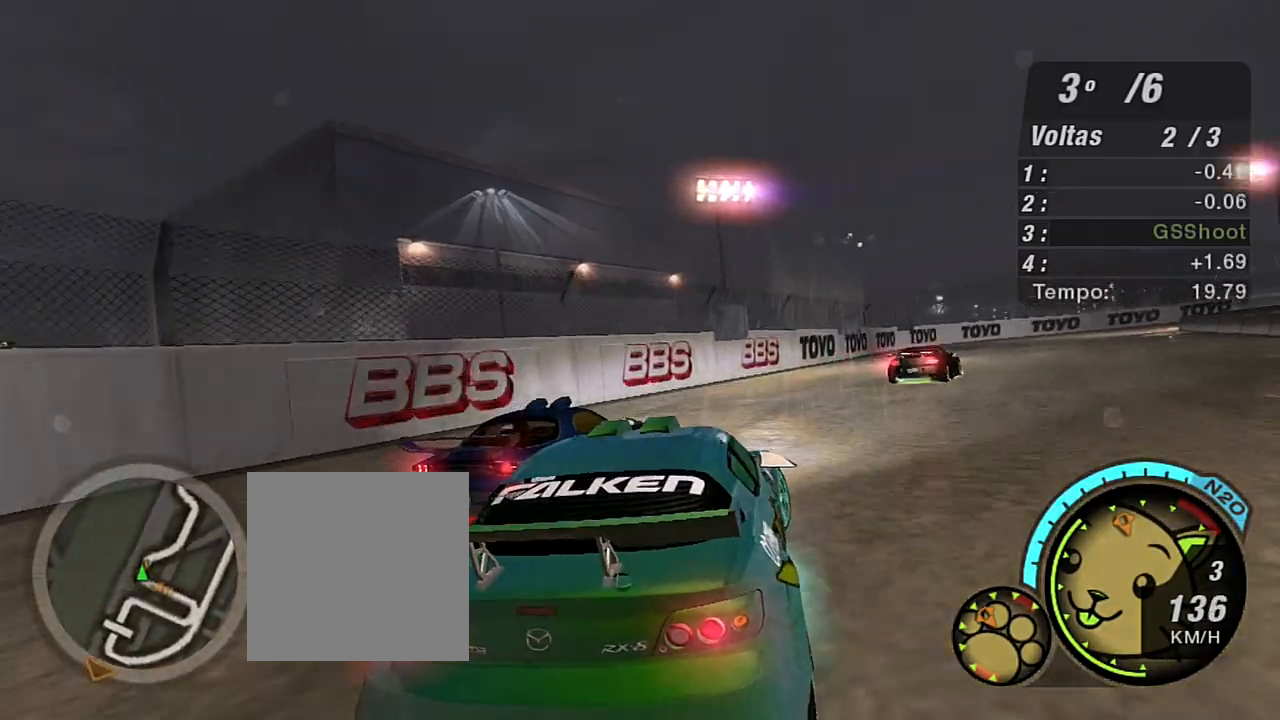
{"buttons": ["R2"], "left_stick": "up", "right_stick": "center", "events": [[167, "left_stick", "up-right"], [267, "left_stick", "up"]]}
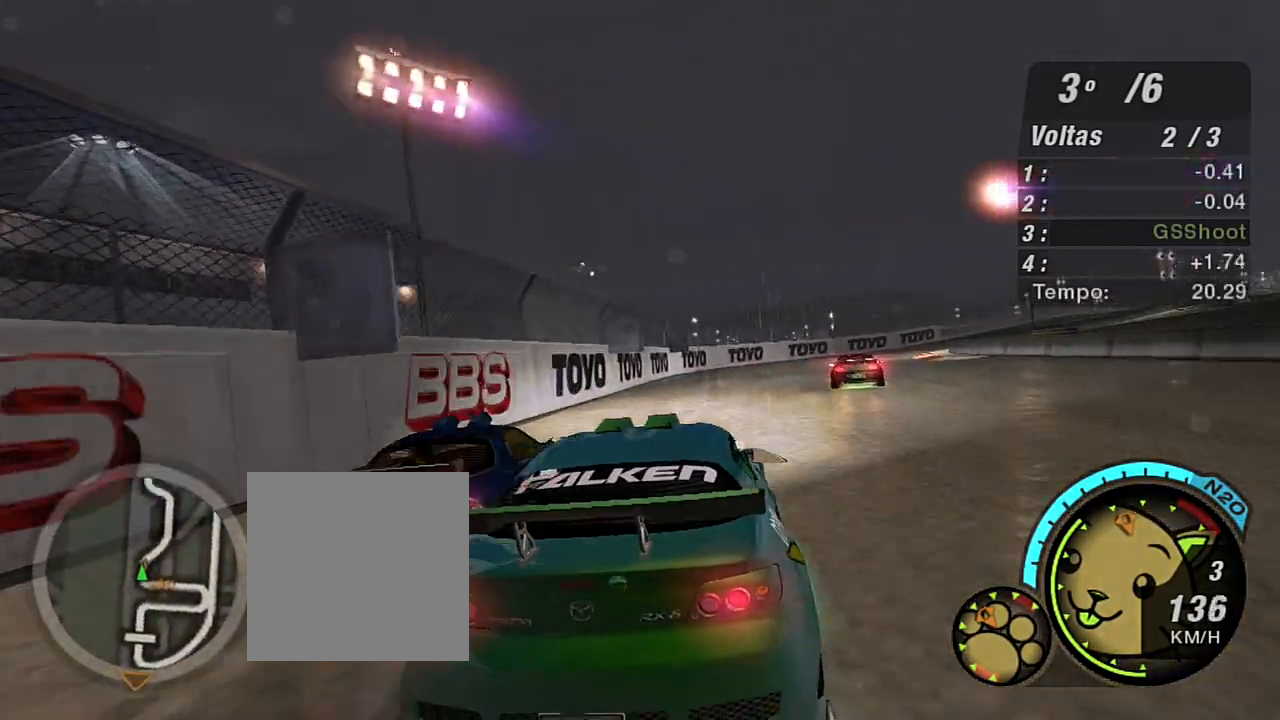
{"buttons": ["R2"], "left_stick": "center", "right_stick": "center", "events": [[201, "left_stick", "up-right"], [501, "left_stick", "center"]]}
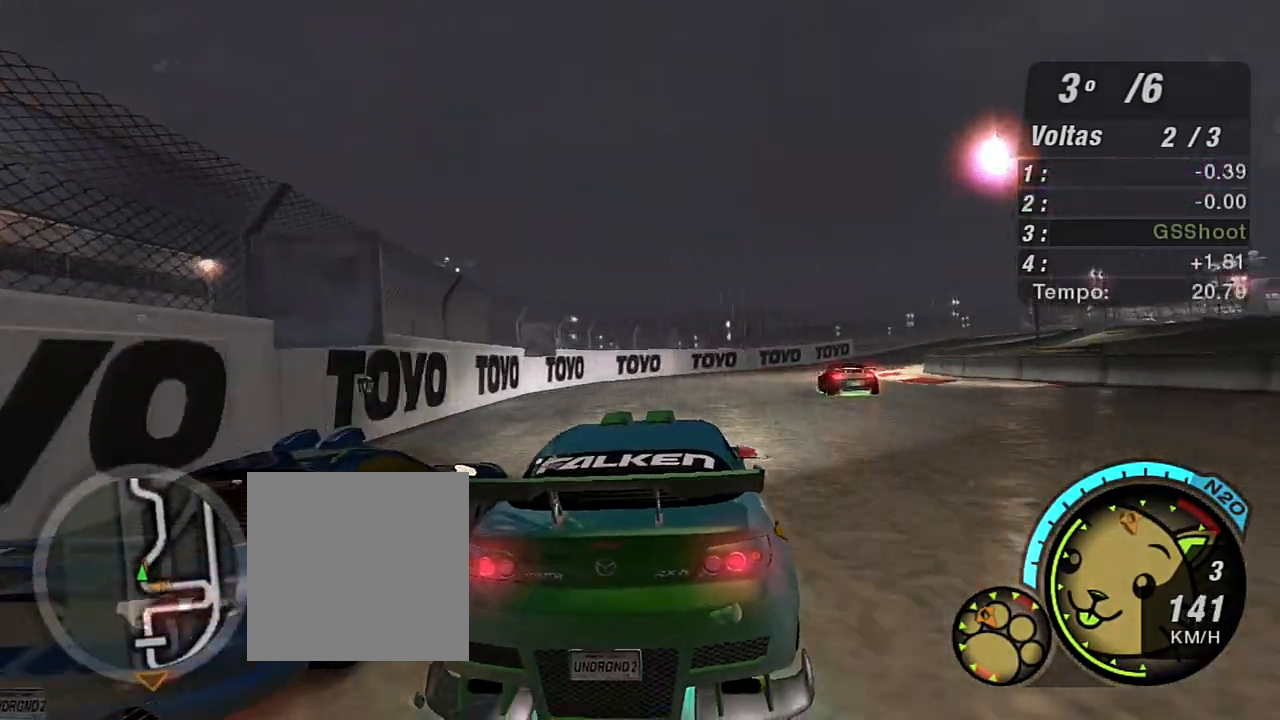
{"buttons": ["R2"], "left_stick": "up-right", "right_stick": "center", "events": [[267, "left_stick", "up-right"]]}
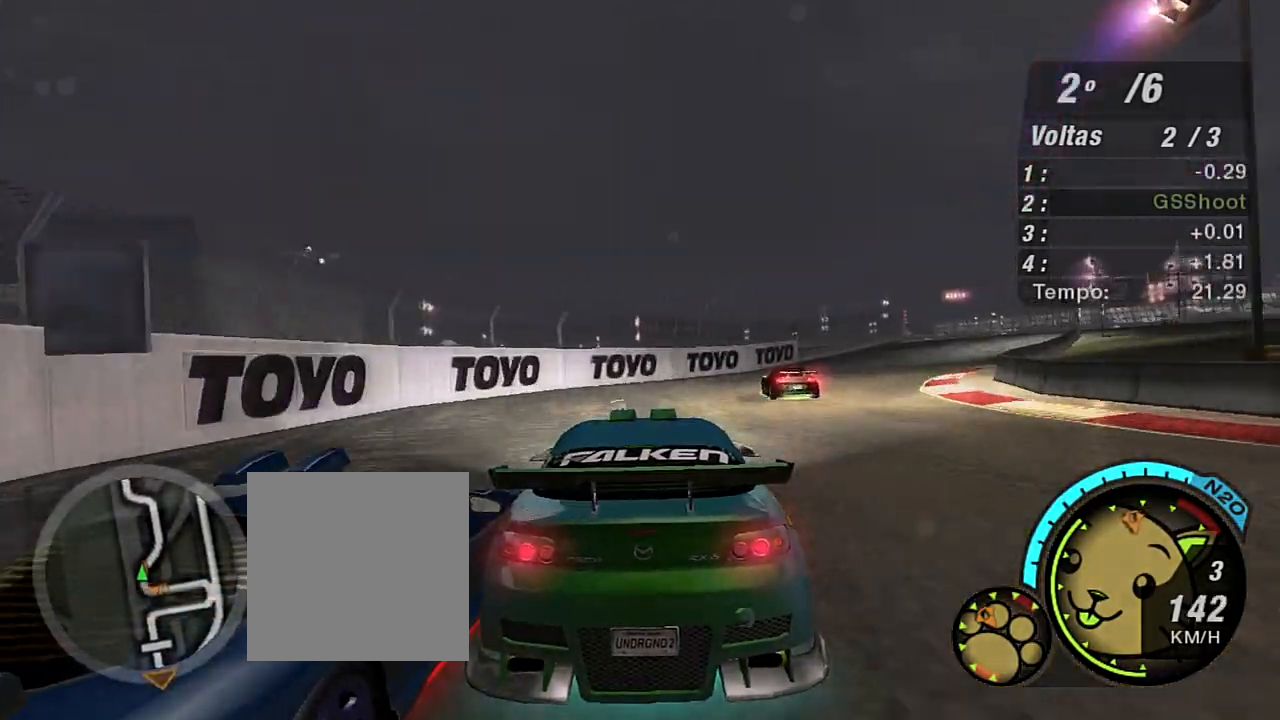
{"buttons": ["R2"], "left_stick": "right", "right_stick": "center", "events": [[101, "left_stick", "center"], [267, "left_stick", "right"]]}
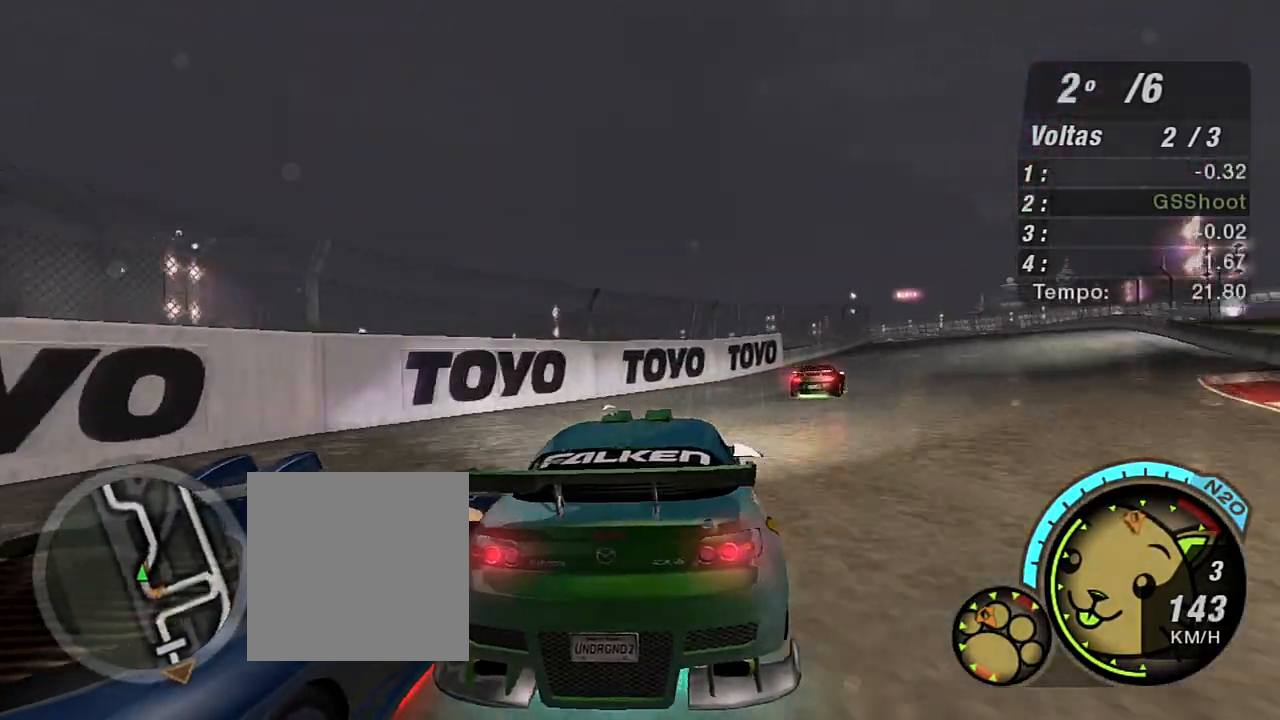
{"buttons": ["R2"], "left_stick": "right", "right_stick": "center", "events": []}
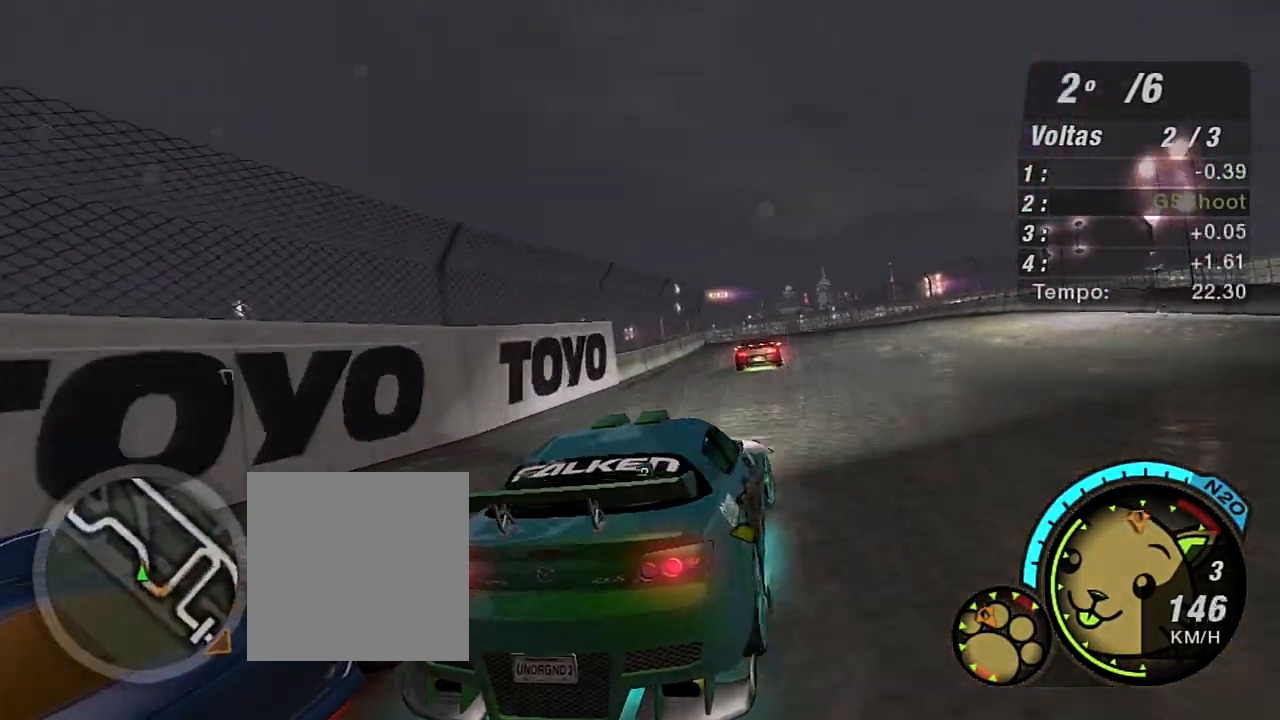
{"buttons": ["R2"], "left_stick": "up", "right_stick": "center", "events": [[34, "left_stick", "up-right"], [201, "left_stick", "up-left"], [501, "left_stick", "up"]]}
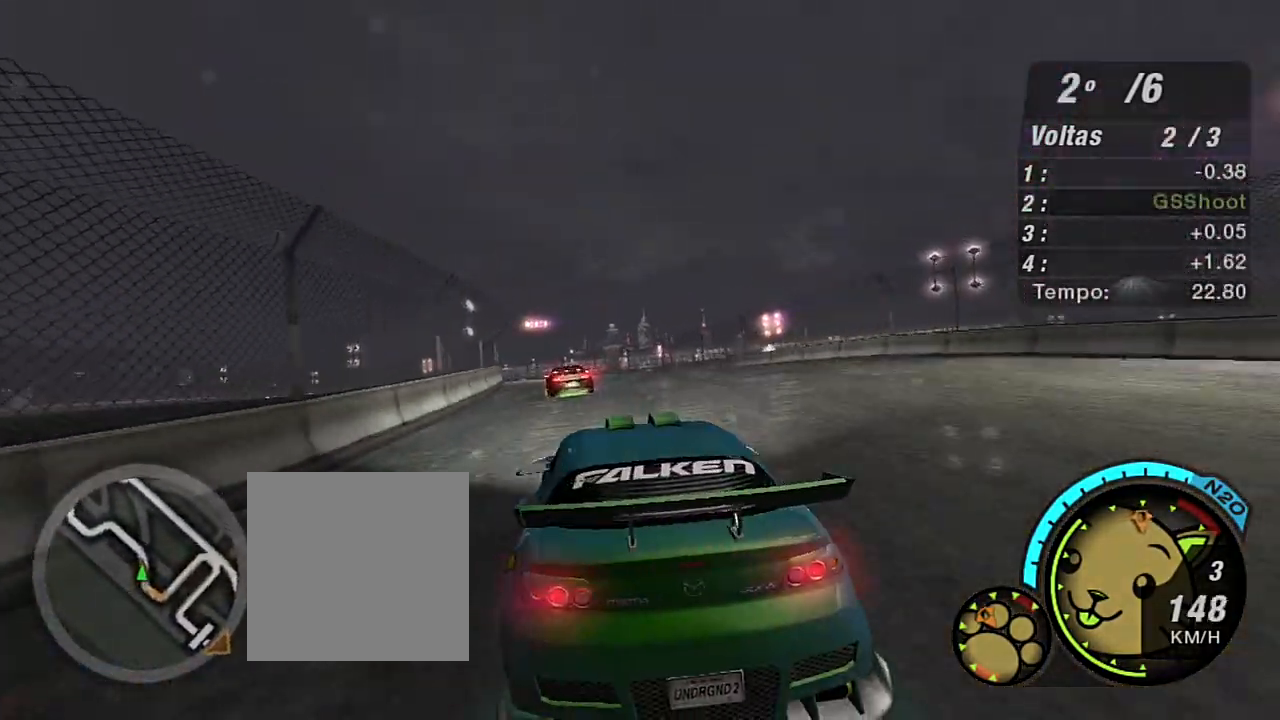
{"buttons": ["R2"], "left_stick": "center", "right_stick": "center", "events": [[133, "left_stick", "up-right"], [400, "left_stick", "center"]]}
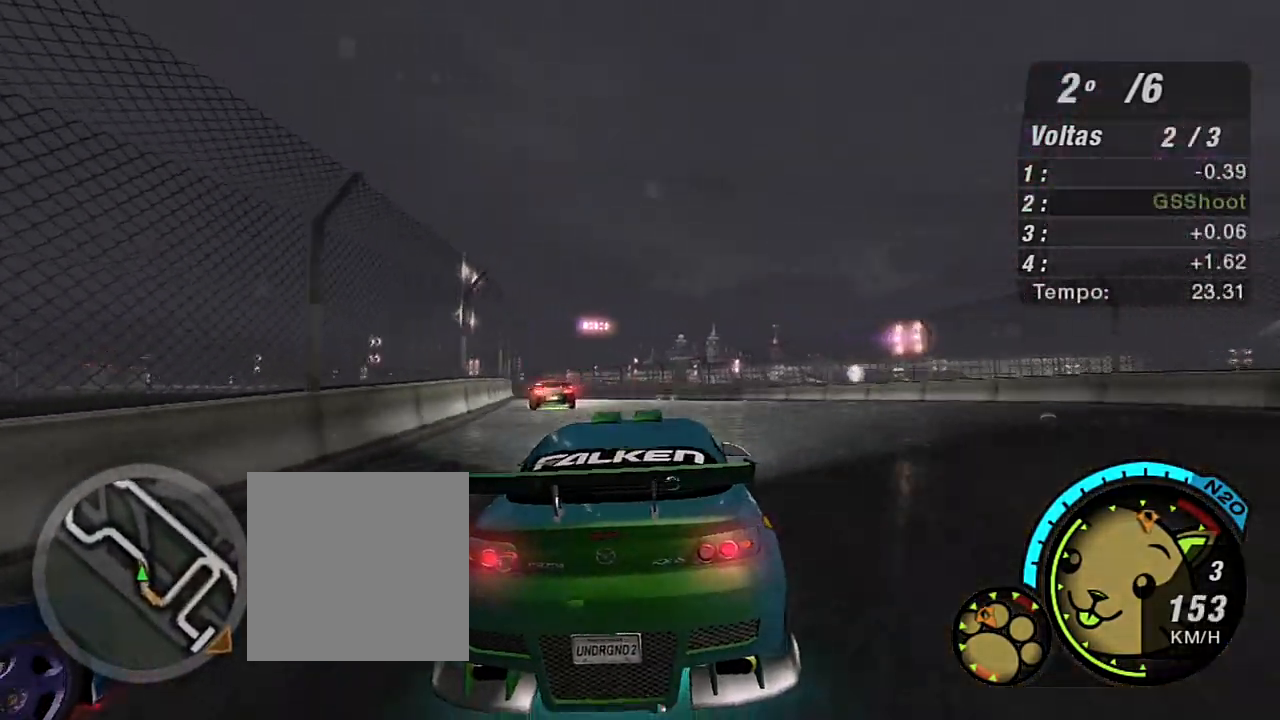
{"buttons": ["R2"], "left_stick": "up-left", "right_stick": "center", "events": [[134, "left_stick", "left"], [334, "left_stick", "up-left"]]}
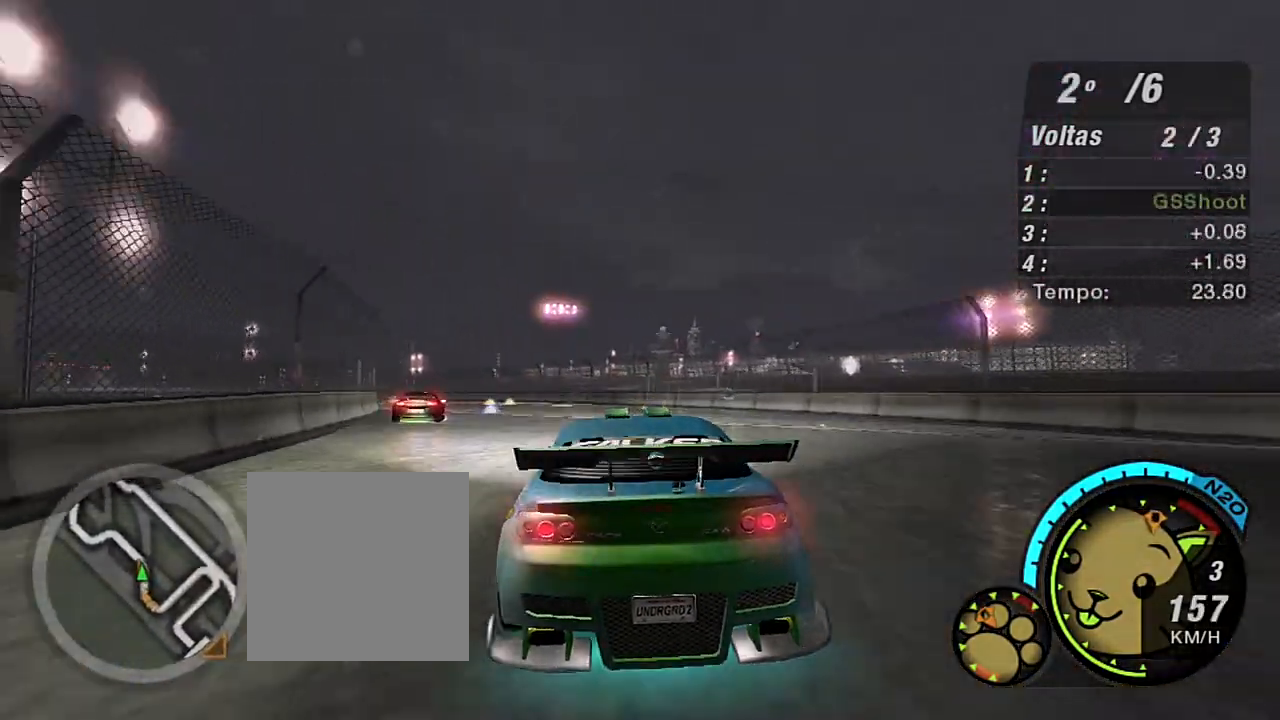
{"buttons": ["R2"], "left_stick": "up-left", "right_stick": "center", "events": []}
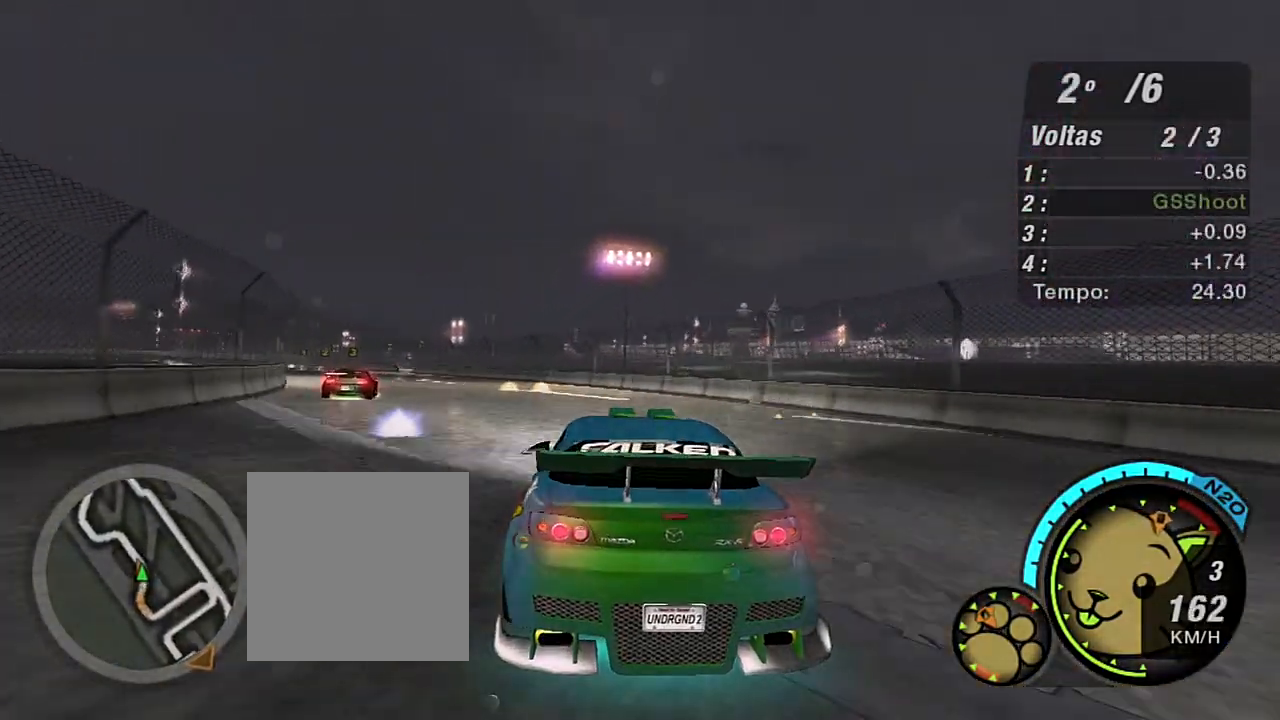
{"buttons": ["R2"], "left_stick": "up-left", "right_stick": "center", "events": []}
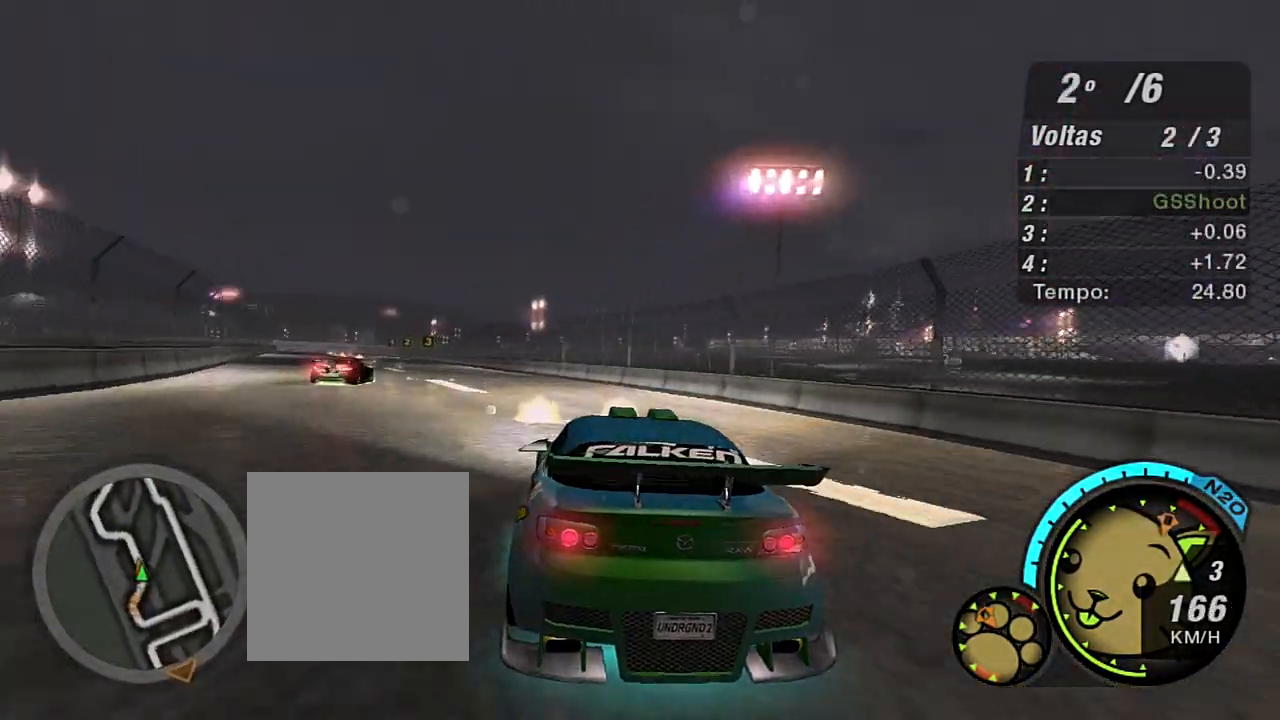
{"buttons": ["R1", "R2"], "left_stick": "up-left", "right_stick": "center", "events": [[200, "left_stick", "center"], [300, "left_stick", "left"], [367, "R1", "down"], [367, "left_stick", "up-left"]]}
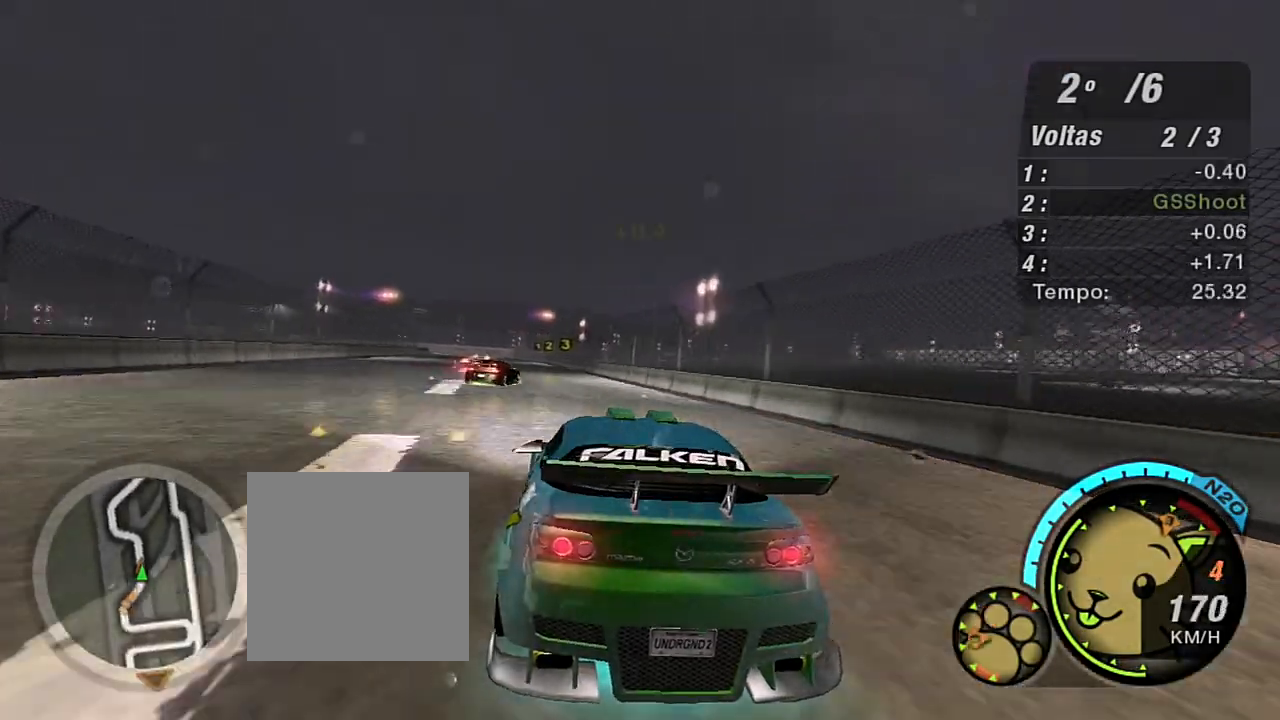
{"buttons": ["R2"], "left_stick": "up-right", "right_stick": "center", "events": [[34, "R1", "up"], [67, "left_stick", "center"], [401, "left_stick", "up-right"]]}
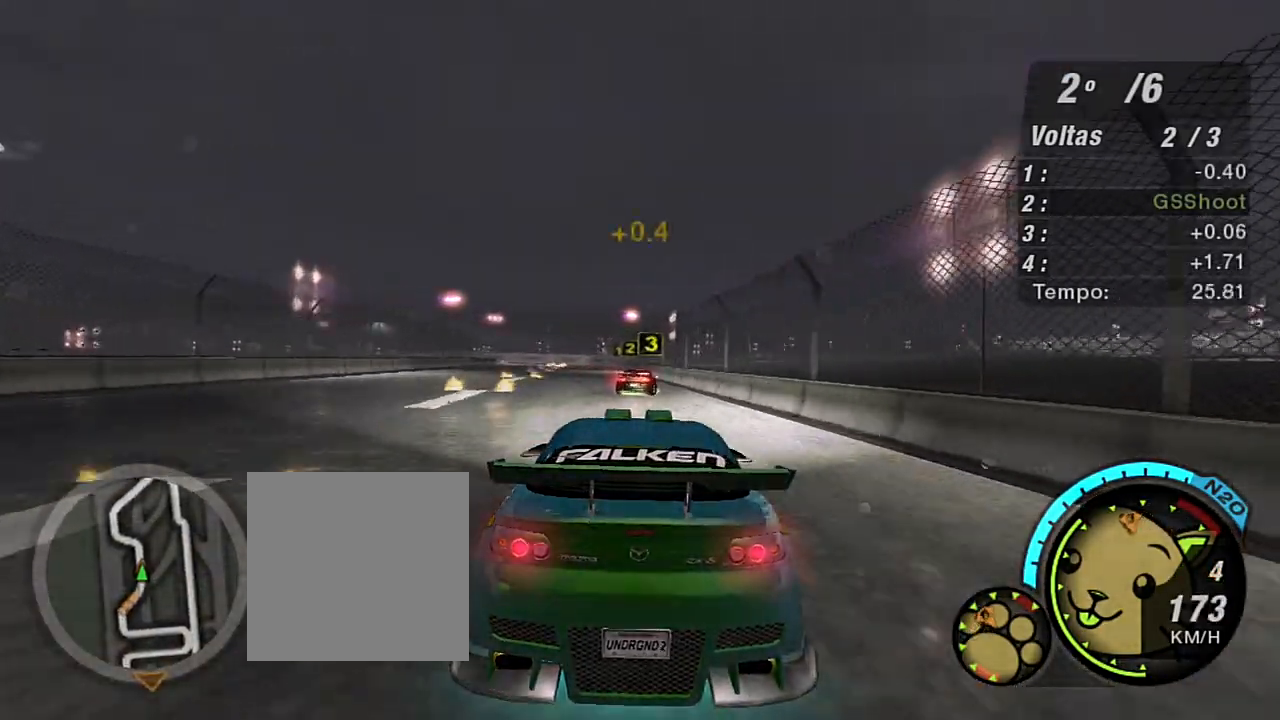
{"buttons": ["R2"], "left_stick": "up-left", "right_stick": "center", "events": [[100, "left_stick", "left"], [267, "left_stick", "center"], [434, "left_stick", "up-left"]]}
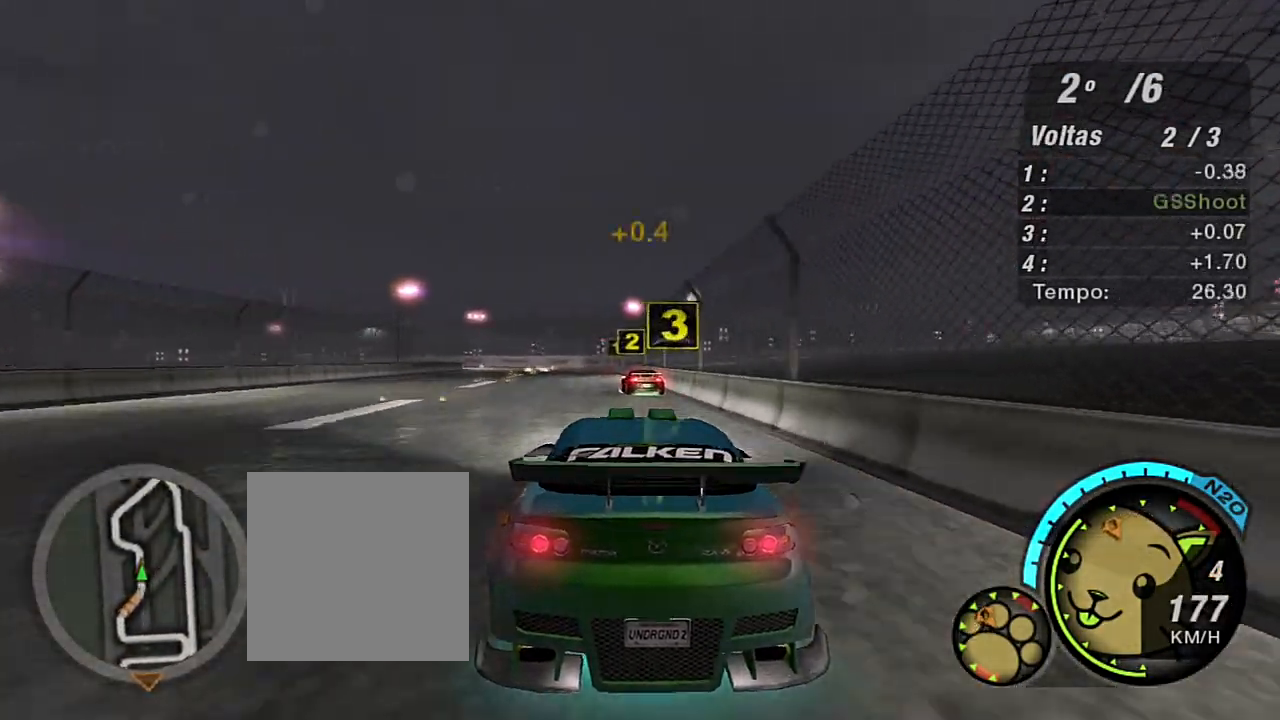
{"buttons": ["R2"], "left_stick": "center", "right_stick": "center", "events": [[101, "left_stick", "center"], [267, "left_stick", "left"], [434, "left_stick", "center"]]}
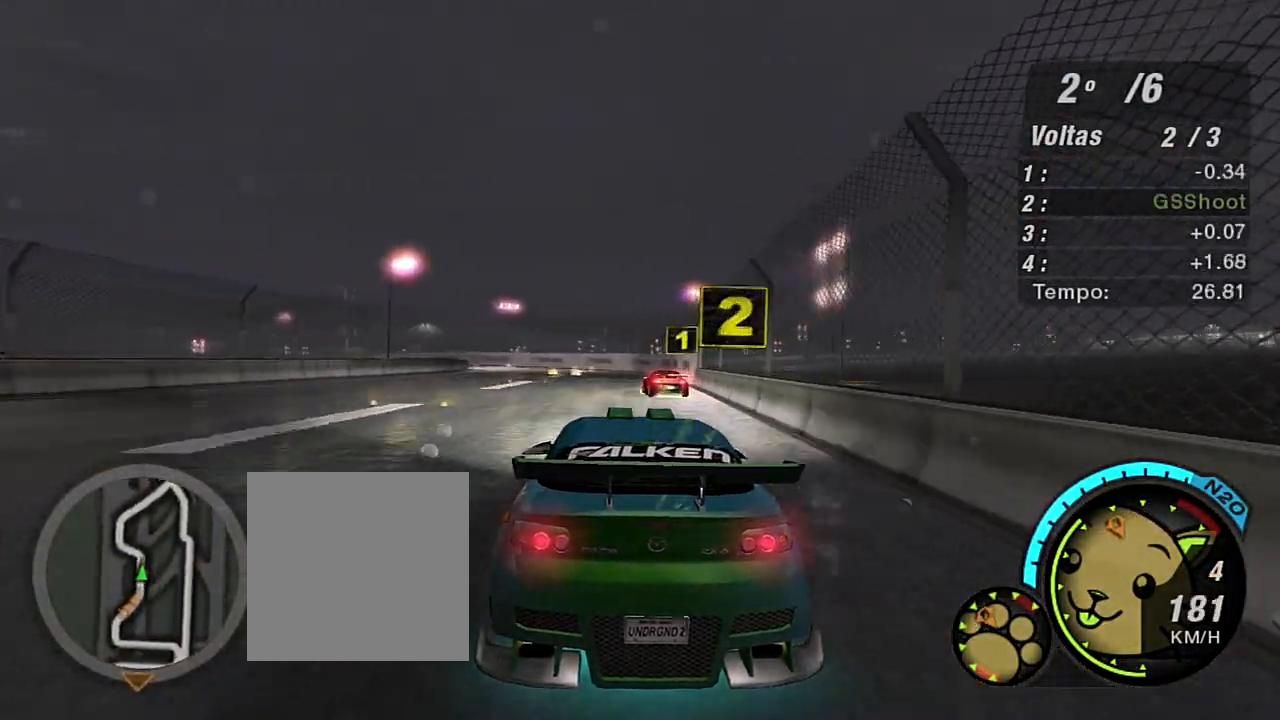
{"buttons": ["R2"], "left_stick": "center", "right_stick": "center", "events": [[300, "left_stick", "left"], [500, "left_stick", "center"]]}
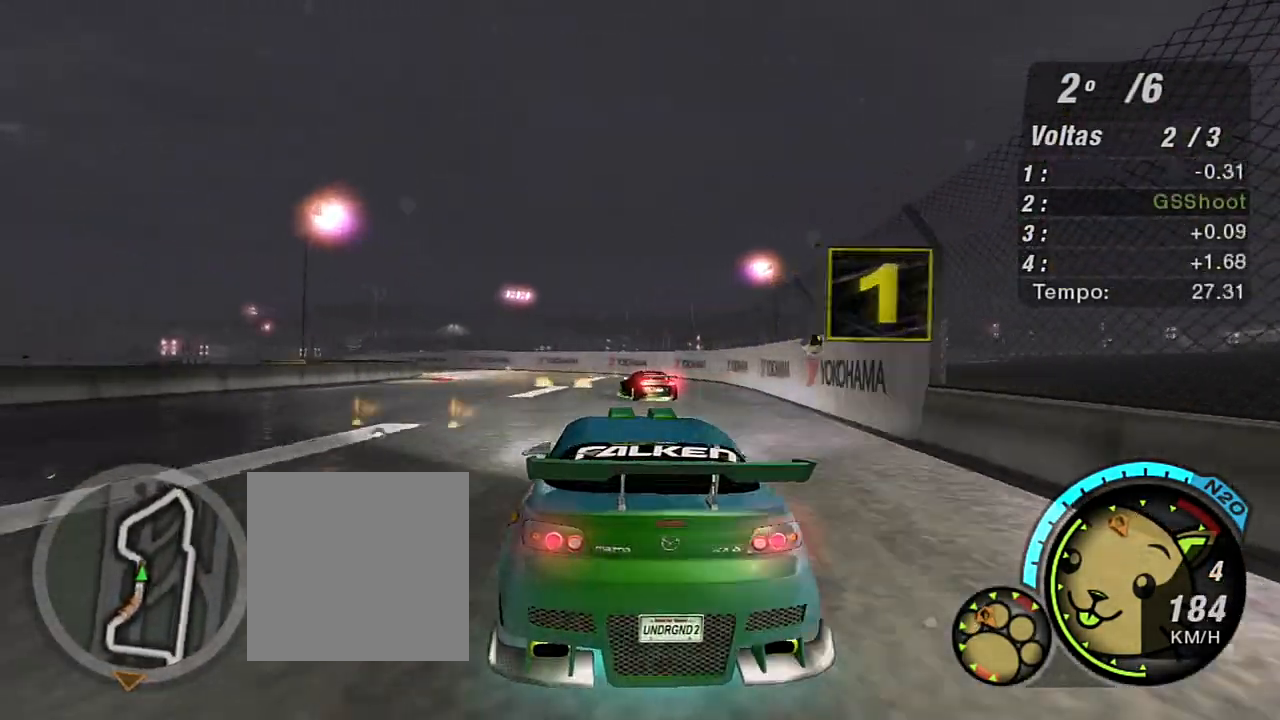
{"buttons": [], "left_stick": "left", "right_stick": "center", "events": [[134, "L2", "down"], [134, "left_stick", "left"], [234, "R2", "up"], [334, "L2", "up"], [368, "left_stick", "center"], [501, "left_stick", "left"]]}
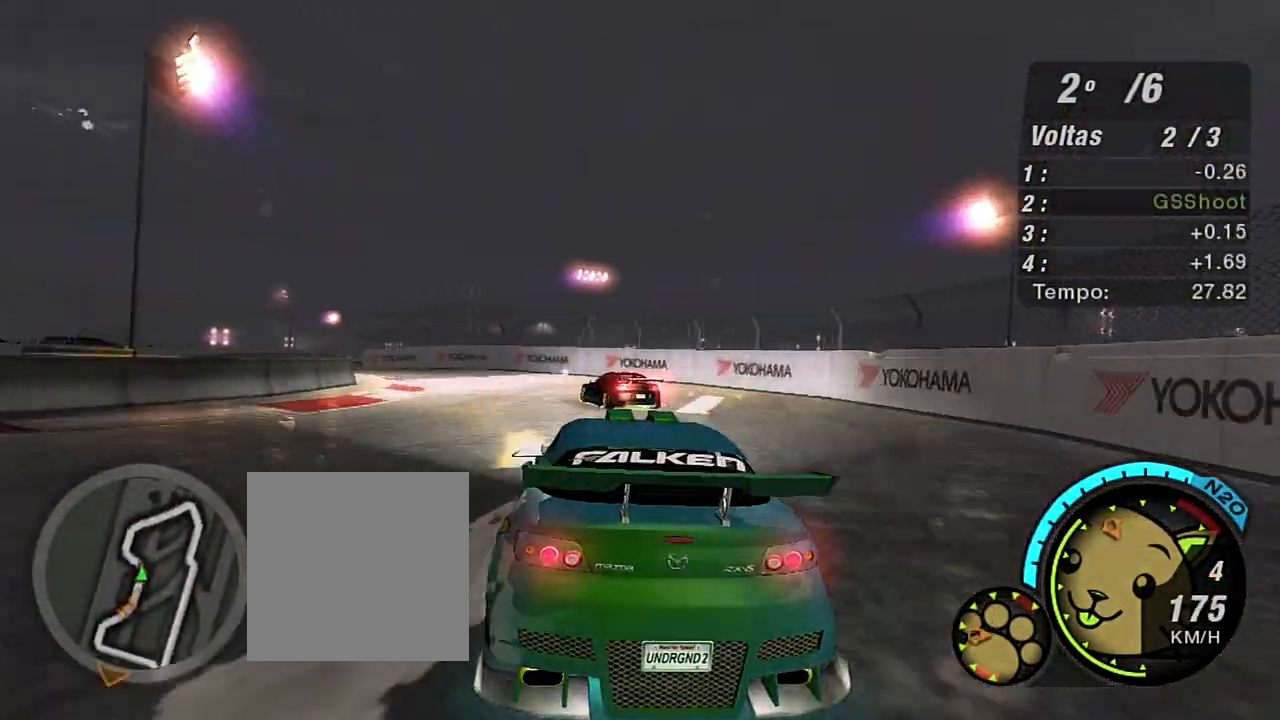
{"buttons": [], "left_stick": "left", "right_stick": "center", "events": [[167, "L2", "down"], [334, "L2", "up"]]}
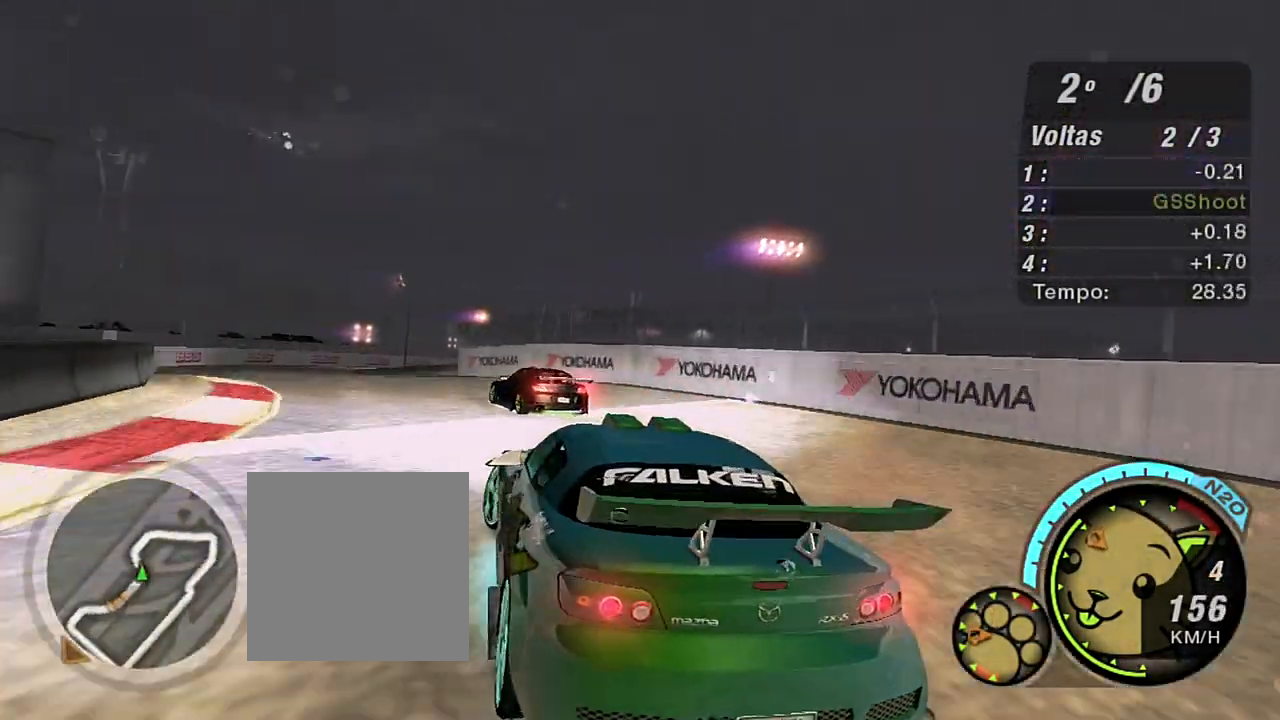
{"buttons": ["R2"], "left_stick": "left", "right_stick": "center", "events": [[67, "R2", "down"]]}
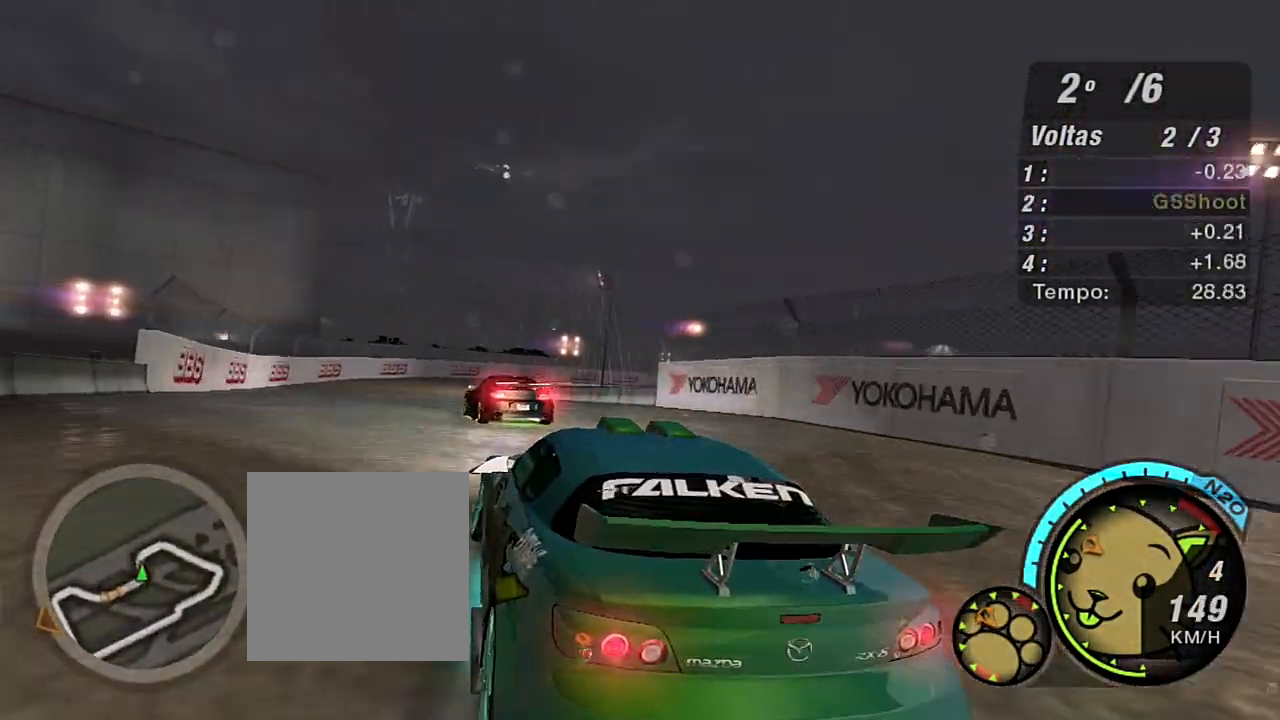
{"buttons": ["R2"], "left_stick": "center", "right_stick": "center", "events": [[33, "left_stick", "center"], [133, "left_stick", "right"], [334, "left_stick", "center"]]}
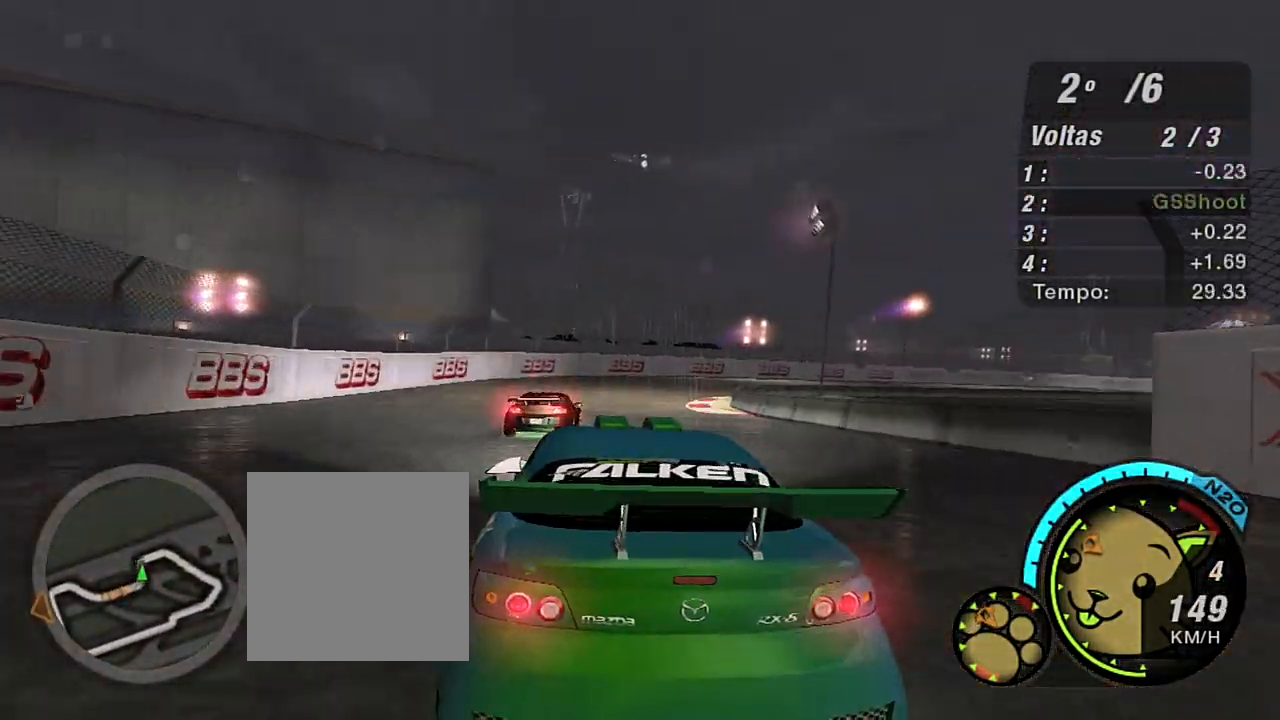
{"buttons": [], "left_stick": "right", "right_stick": "center", "events": [[234, "R2", "up"], [301, "L2", "down"], [301, "left_stick", "right"], [434, "L2", "up"]]}
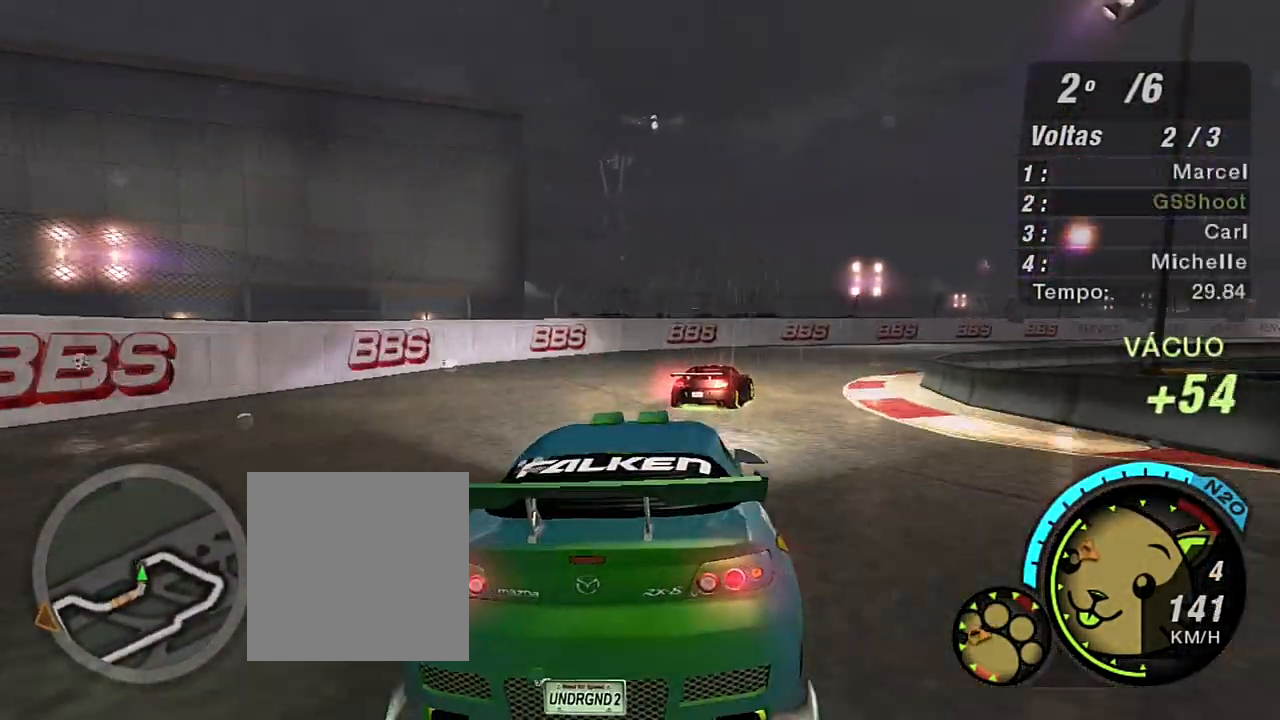
{"buttons": ["R2"], "left_stick": "up-right", "right_stick": "center", "events": [[33, "R2", "down"], [367, "L1", "down"], [367, "left_stick", "up-right"], [467, "L1", "up"]]}
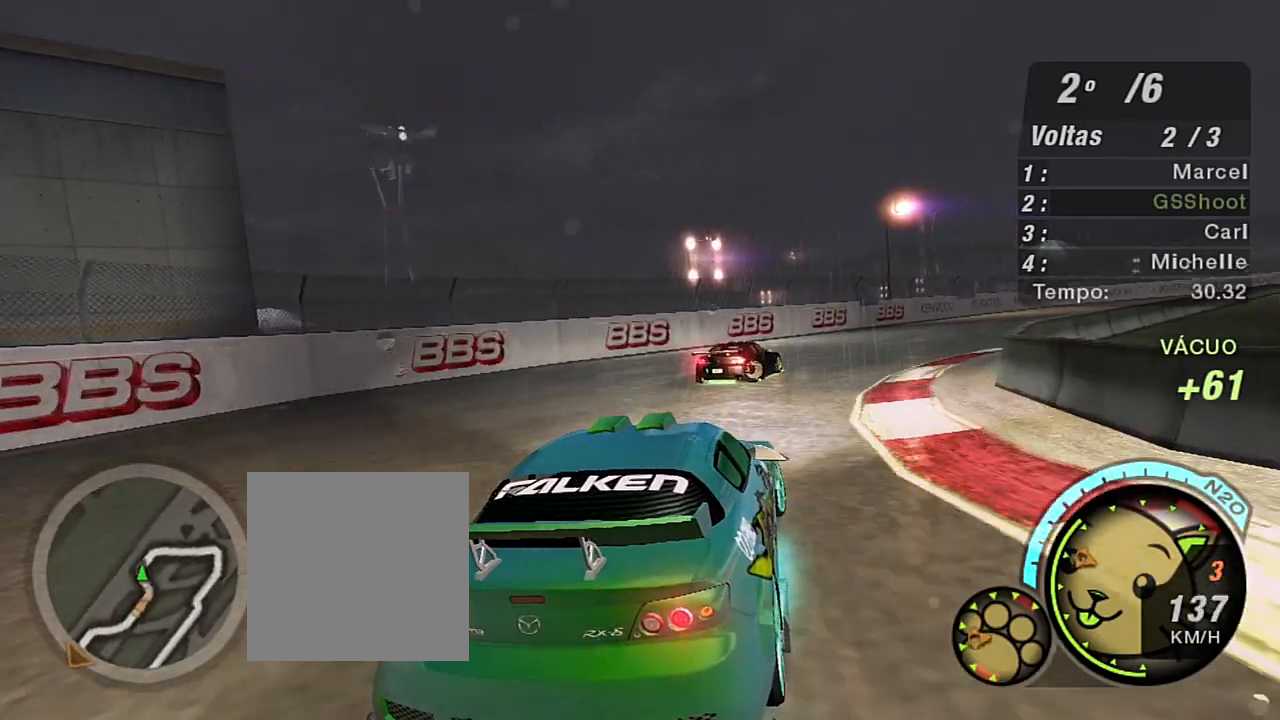
{"buttons": ["R2"], "left_stick": "up-right", "right_stick": "center", "events": []}
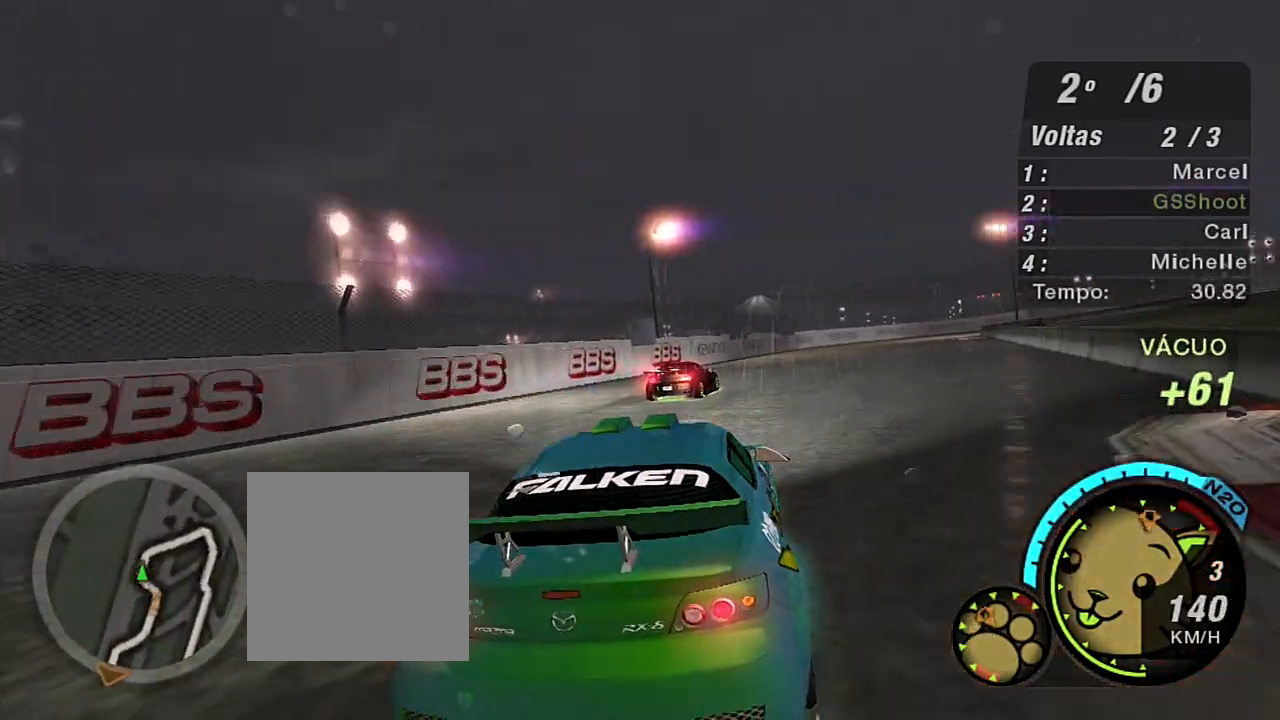
{"buttons": ["R2"], "left_stick": "up-left", "right_stick": "center", "events": [[334, "left_stick", "left"], [400, "left_stick", "up-left"]]}
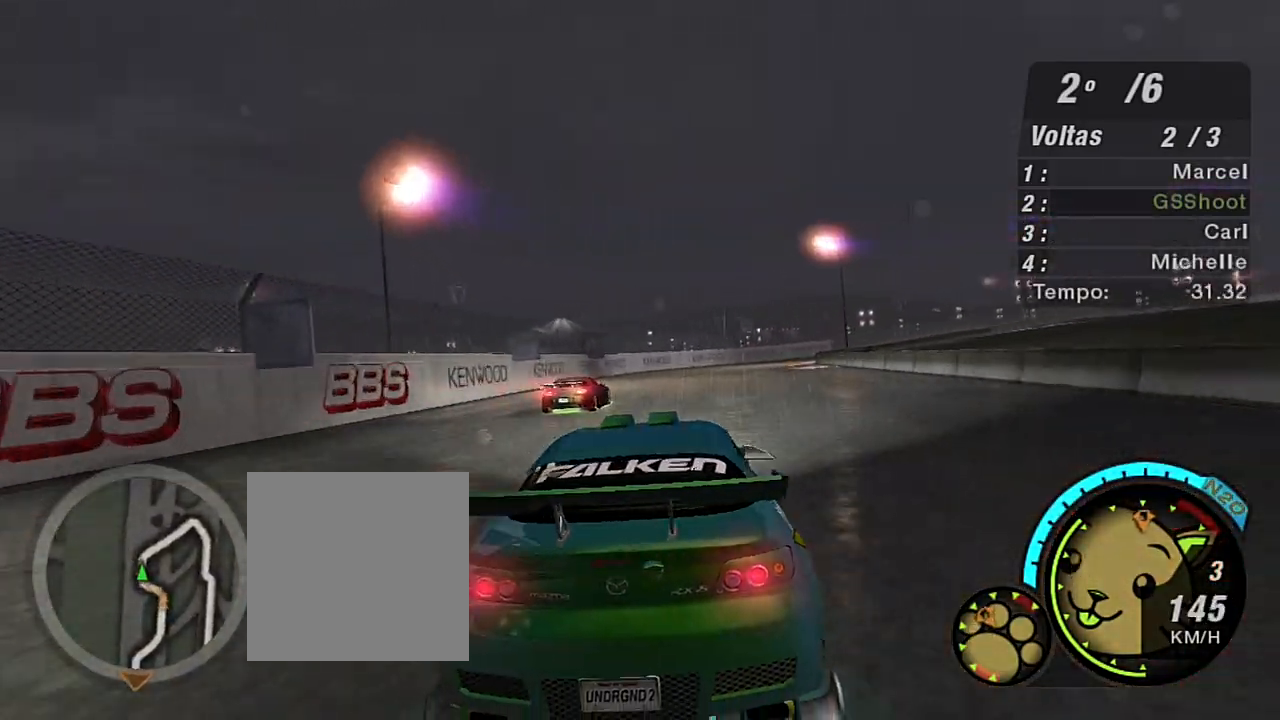
{"buttons": ["R2"], "left_stick": "up-right", "right_stick": "center", "events": [[167, "left_stick", "up-right"]]}
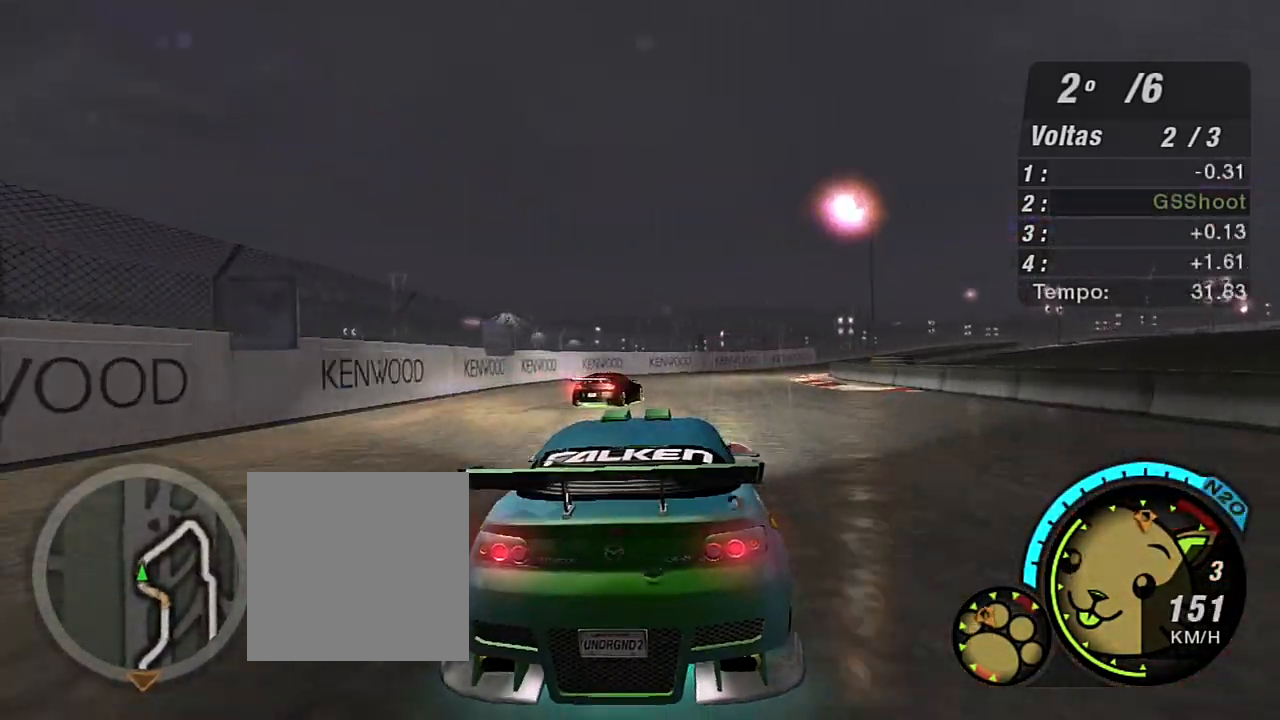
{"buttons": ["R2"], "left_stick": "up-right", "right_stick": "center", "events": [[267, "left_stick", "up"], [434, "left_stick", "up-right"]]}
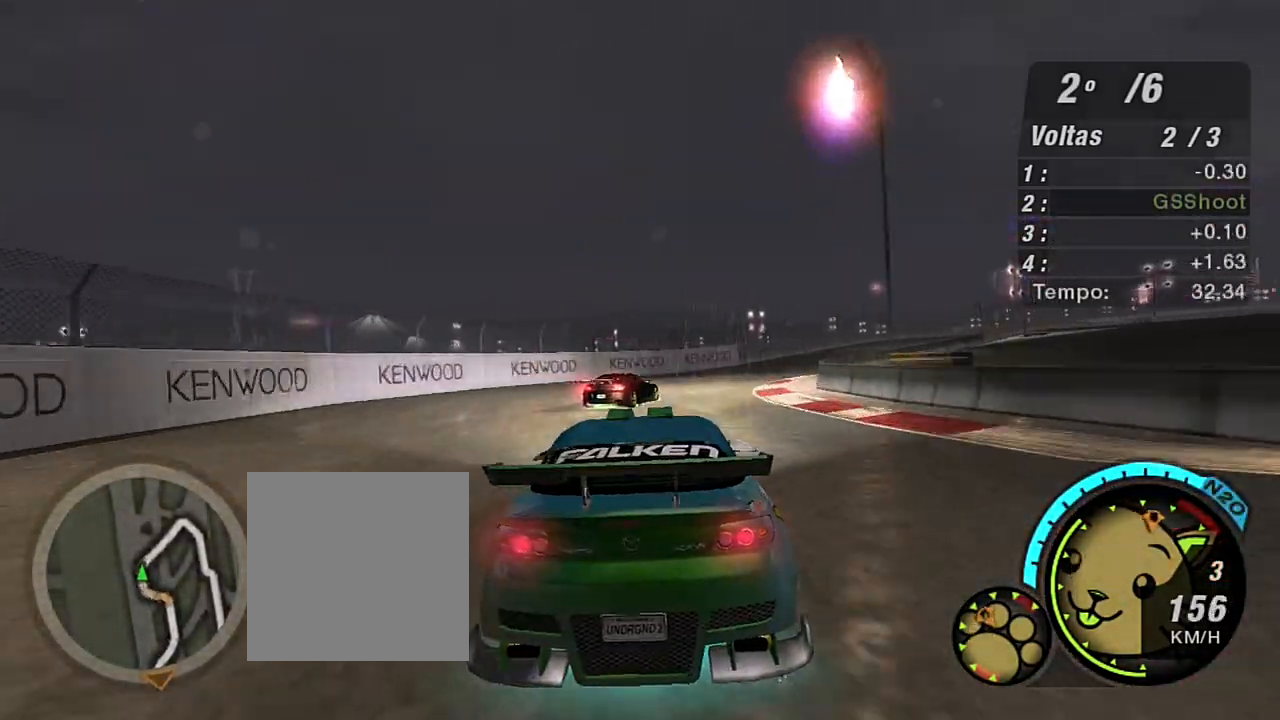
{"buttons": ["R2"], "left_stick": "up-right", "right_stick": "center", "events": []}